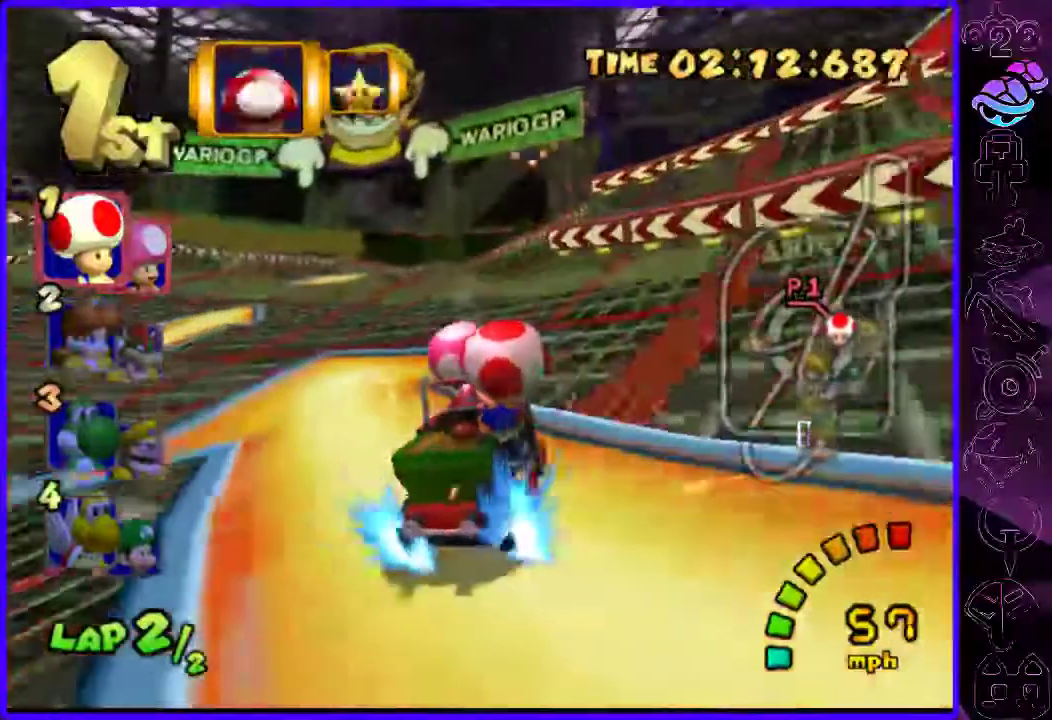
Gameplay with a controller (Xbox layout); each line is a JSON object with the inputs held at the frame after it (dt_ms = milliseconds from this image to that frame). "events" lists button and stick changes between this image and that frame as [ms after this image, input, new state], when the widget could be followed in between.
{"dt_ms": 500, "buttons": ["B"], "left_stick": "left", "right_stick": "center", "events": [[40, "left_stick", "left"], [280, "R2", "up"]]}
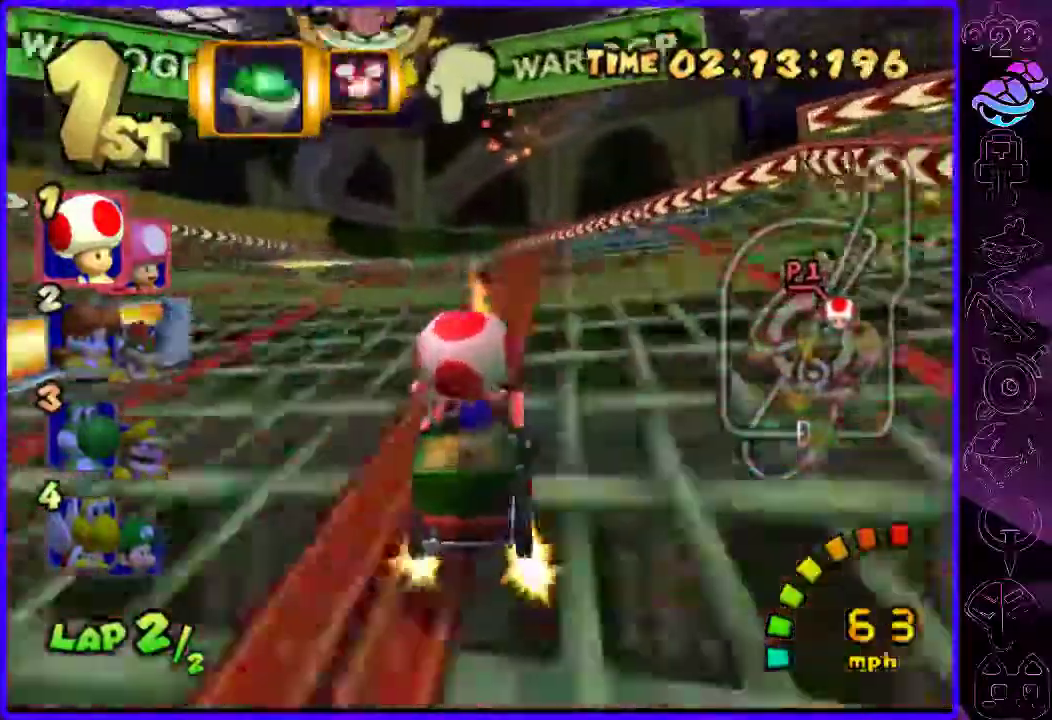
{"dt_ms": 500, "buttons": ["B", "R2"], "left_stick": "left", "right_stick": "center", "events": [[160, "R2", "down"], [160, "Y", "down"], [260, "Y", "up"]]}
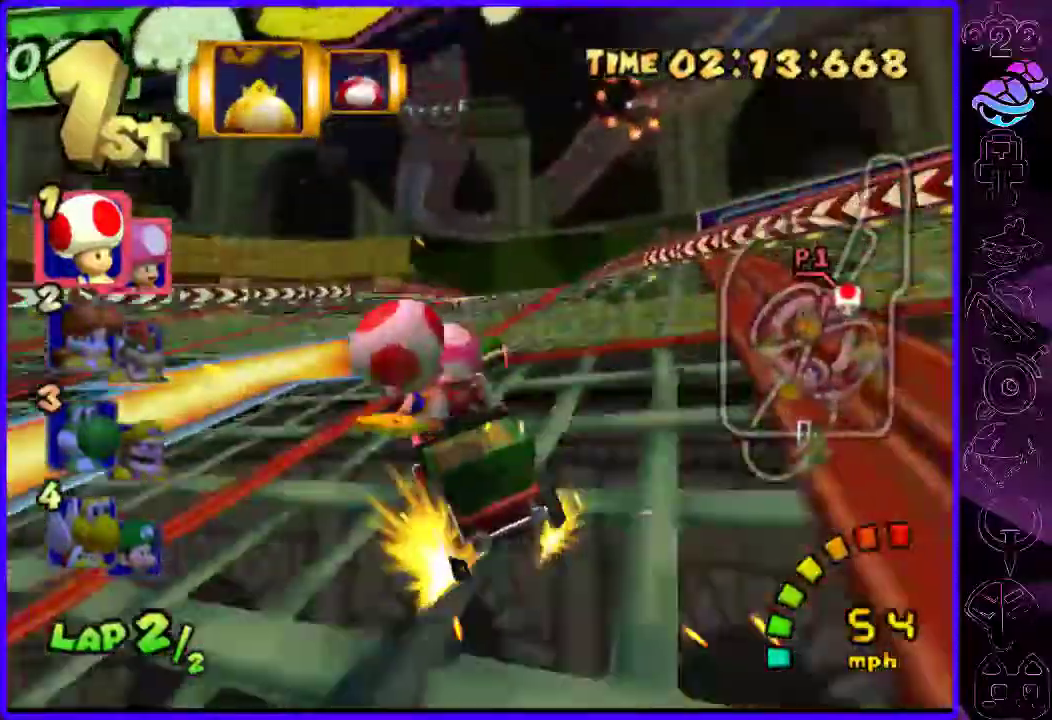
{"dt_ms": 500, "buttons": ["B", "R2"], "left_stick": "right", "right_stick": "center", "events": [[60, "left_stick", "center"], [240, "left_stick", "right"]]}
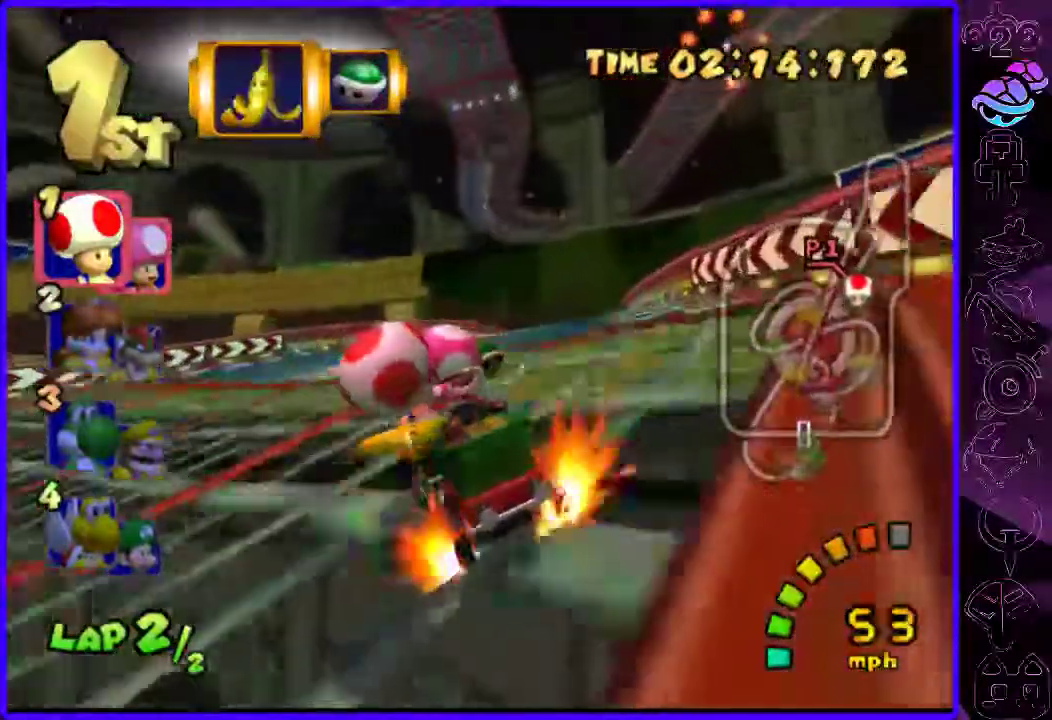
{"dt_ms": 500, "buttons": ["B"], "left_stick": "left", "right_stick": "center", "events": [[60, "R2", "up"], [140, "left_stick", "center"], [400, "left_stick", "left"]]}
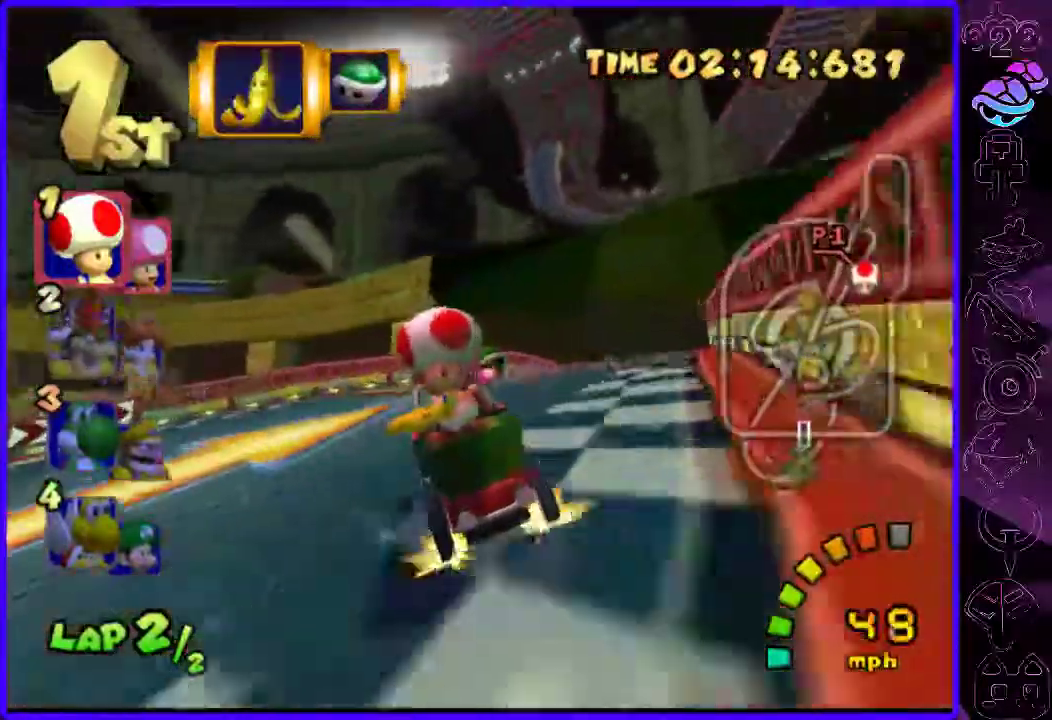
{"dt_ms": 500, "buttons": ["B", "R2"], "left_stick": "right", "right_stick": "center", "events": [[40, "R2", "down"], [160, "left_stick", "right"]]}
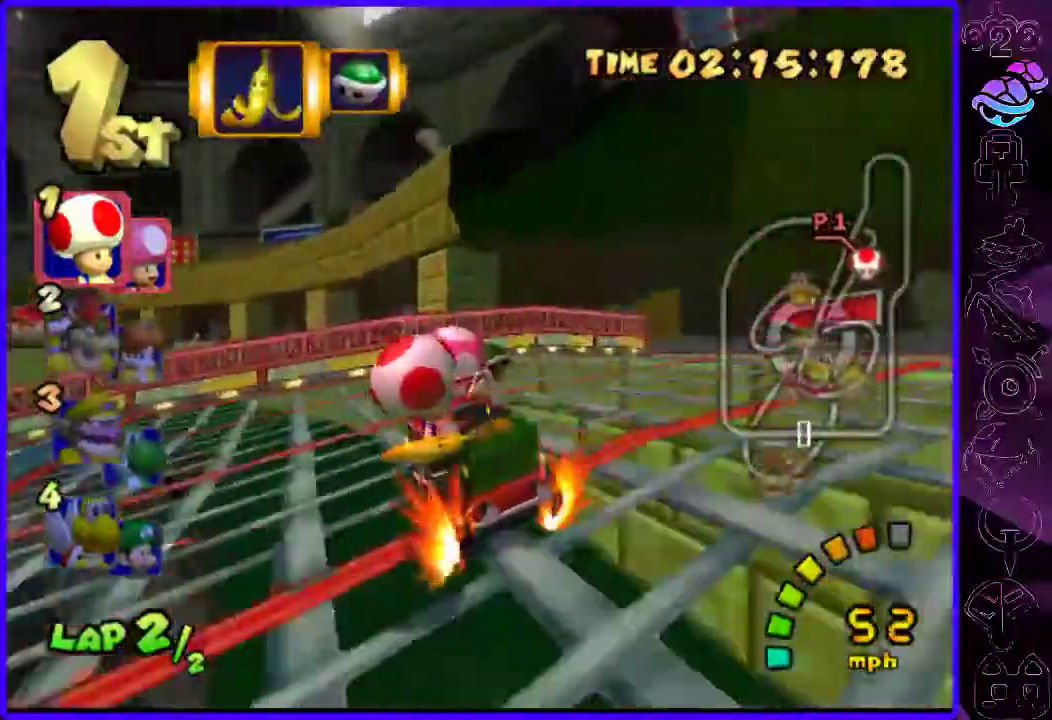
{"dt_ms": 500, "buttons": ["B", "R2"], "left_stick": "left", "right_stick": "center", "events": [[100, "left_stick", "left"]]}
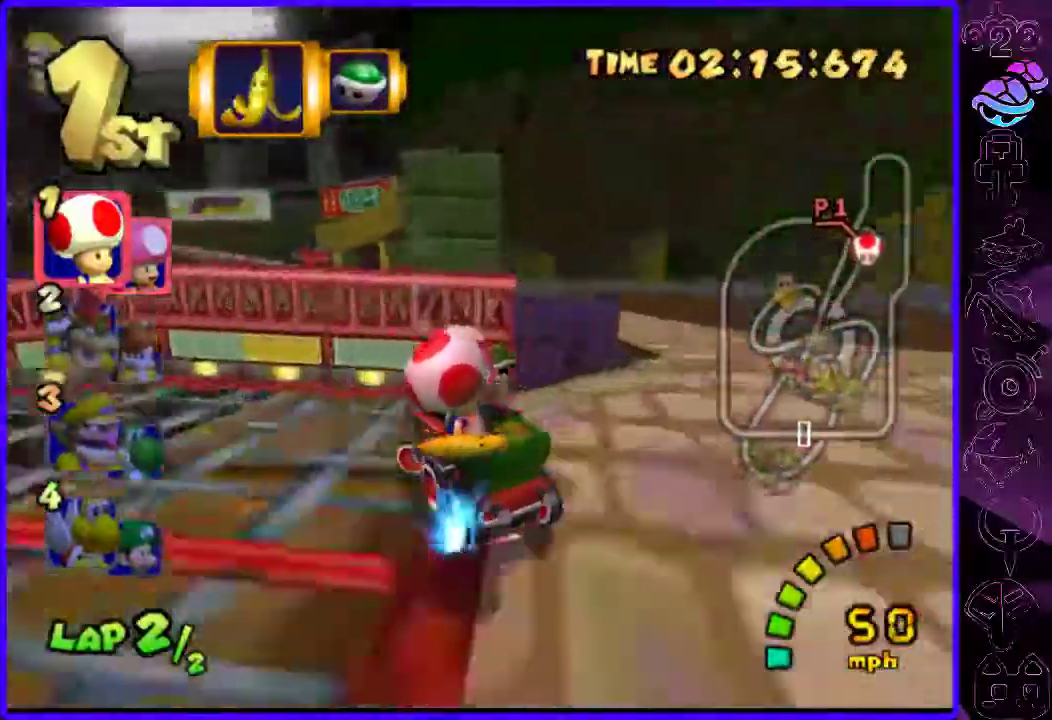
{"dt_ms": 500, "buttons": ["B"], "left_stick": "center", "right_stick": "center", "events": [[20, "left_stick", "right"], [400, "R2", "up"], [420, "left_stick", "center"]]}
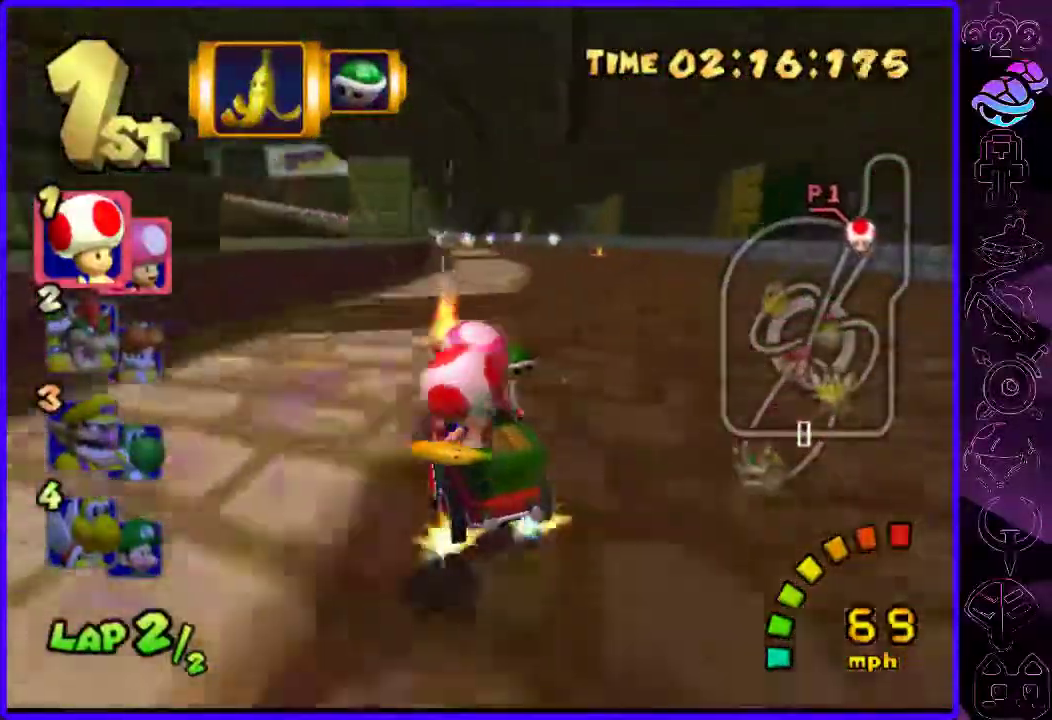
{"dt_ms": 500, "buttons": ["B"], "left_stick": "left", "right_stick": "center", "events": [[280, "left_stick", "left"]]}
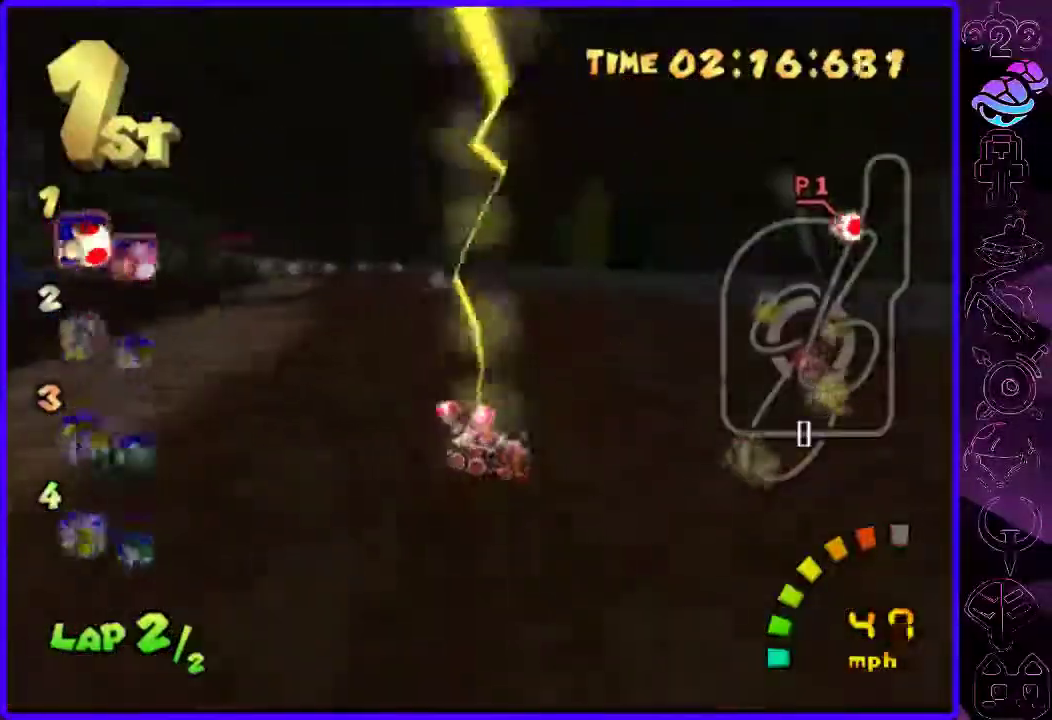
{"dt_ms": 500, "buttons": ["B"], "left_stick": "left", "right_stick": "center", "events": []}
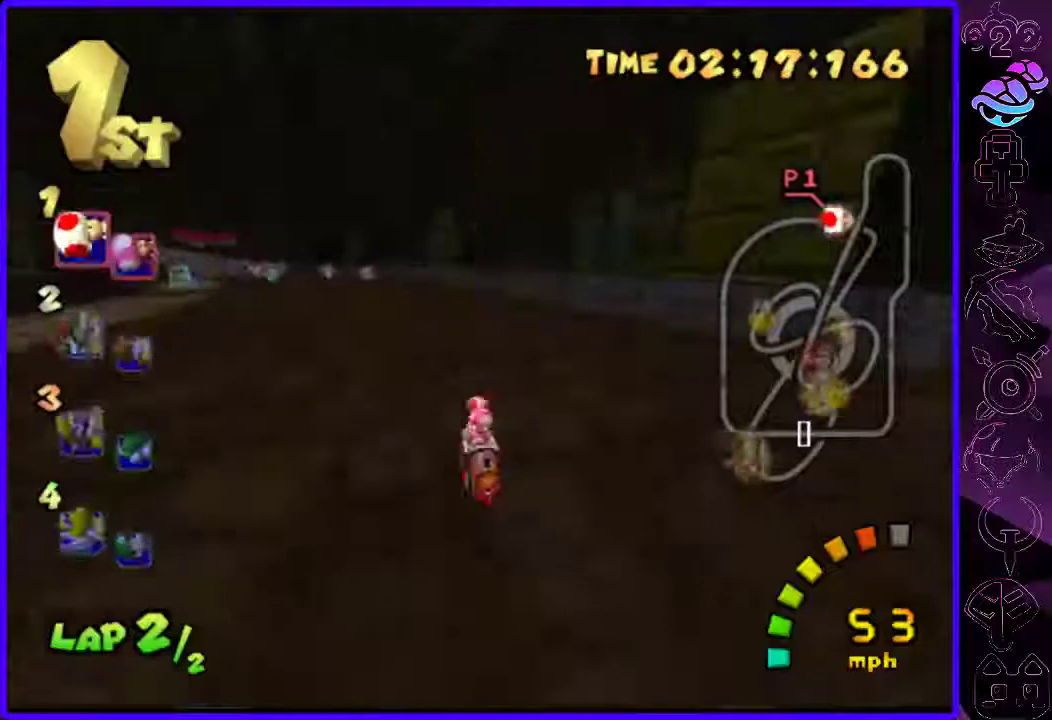
{"dt_ms": 500, "buttons": ["B"], "left_stick": "left", "right_stick": "center", "events": [[40, "L1", "down"], [100, "L1", "up"]]}
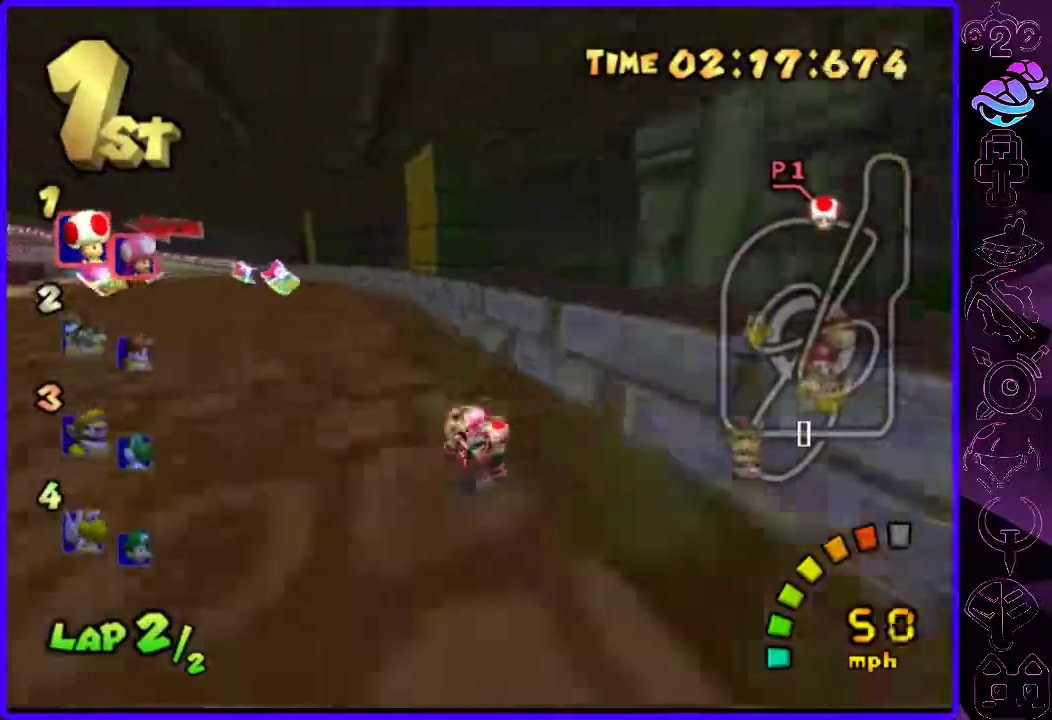
{"dt_ms": 500, "buttons": ["B"], "left_stick": "right", "right_stick": "center", "events": [[380, "left_stick", "center"], [460, "left_stick", "right"]]}
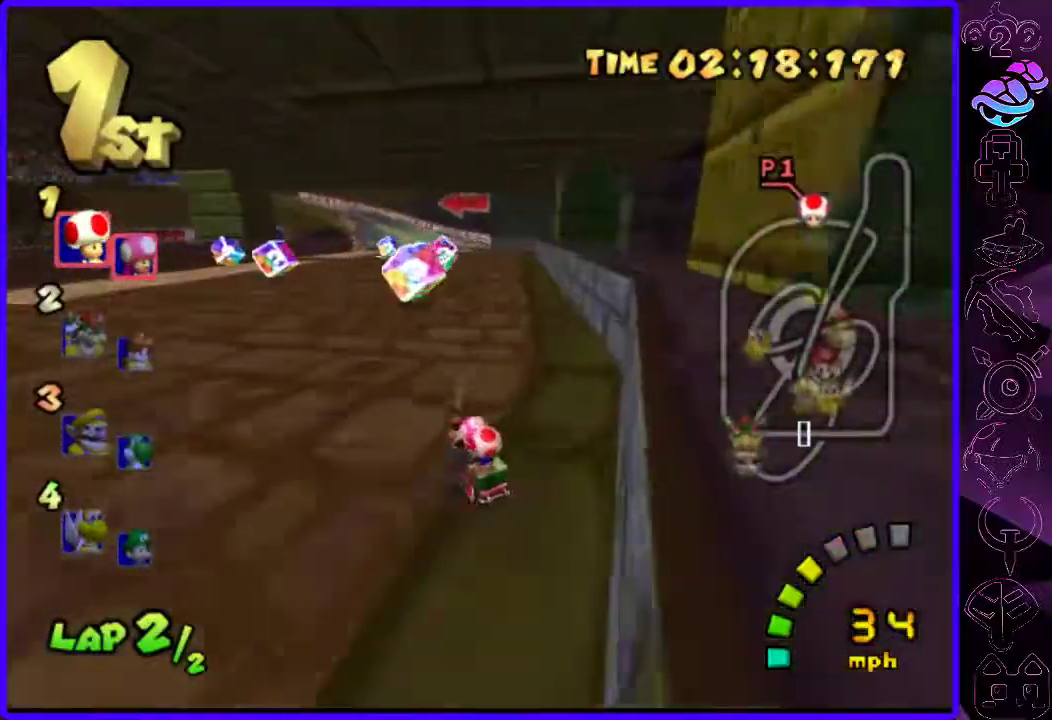
{"dt_ms": 500, "buttons": ["B"], "left_stick": "right", "right_stick": "center", "events": [[160, "left_stick", "center"], [400, "left_stick", "right"]]}
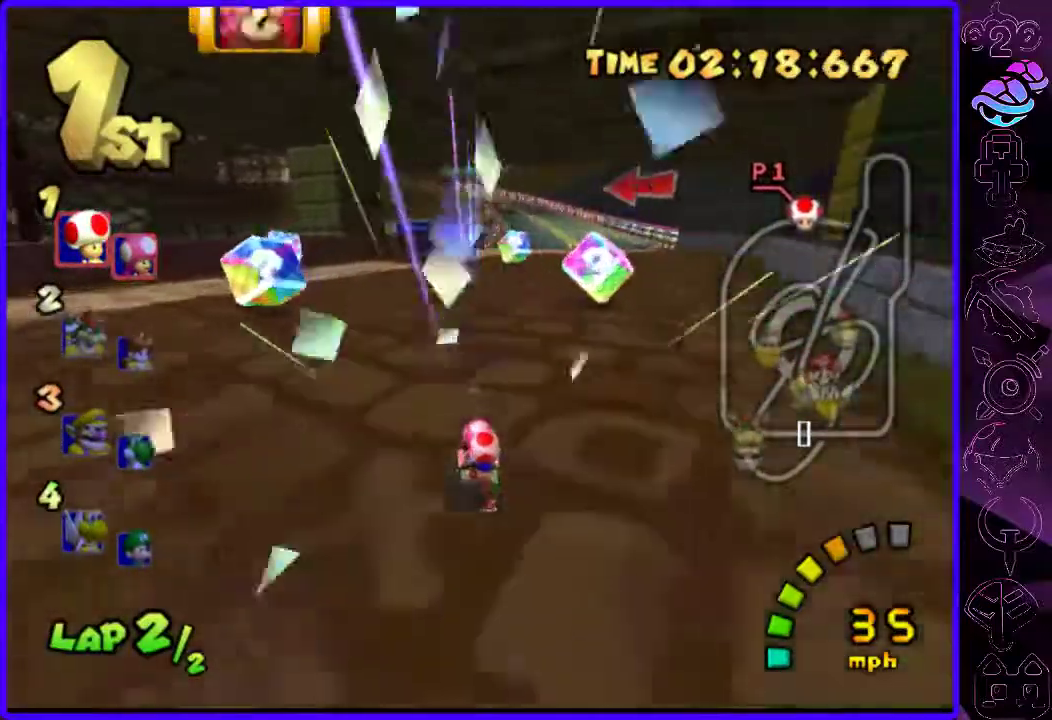
{"dt_ms": 500, "buttons": ["B", "R2"], "left_stick": "right", "right_stick": "center", "events": [[60, "left_stick", "center"], [220, "left_stick", "left"], [280, "R2", "down"], [420, "left_stick", "right"]]}
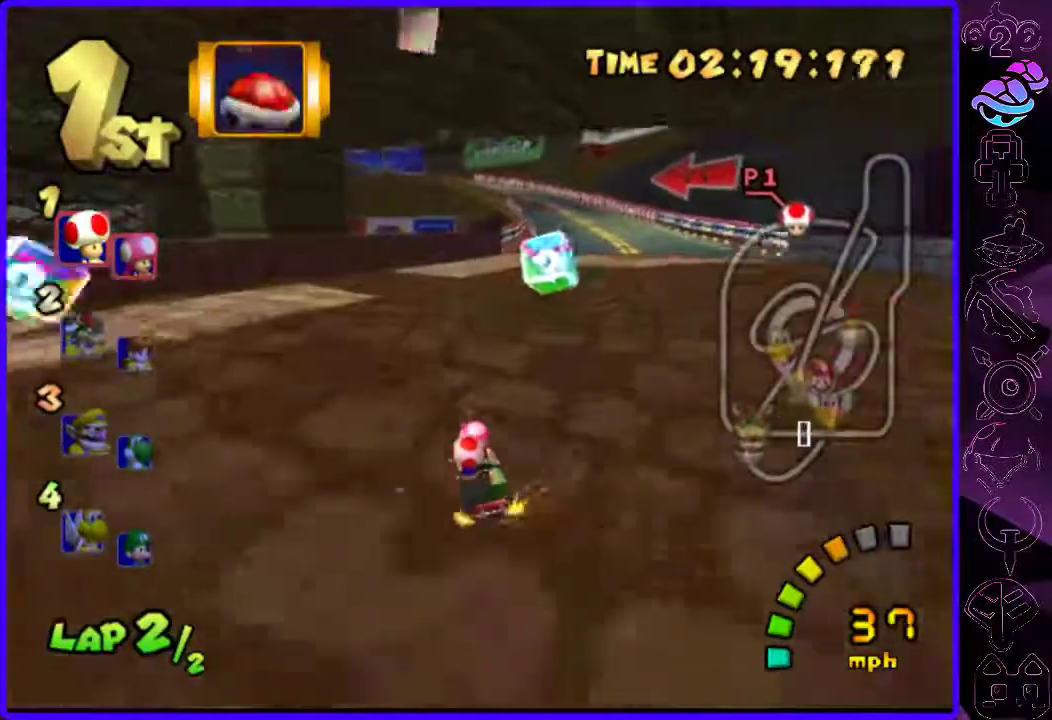
{"dt_ms": 500, "buttons": ["B", "R2"], "left_stick": "right", "right_stick": "center", "events": []}
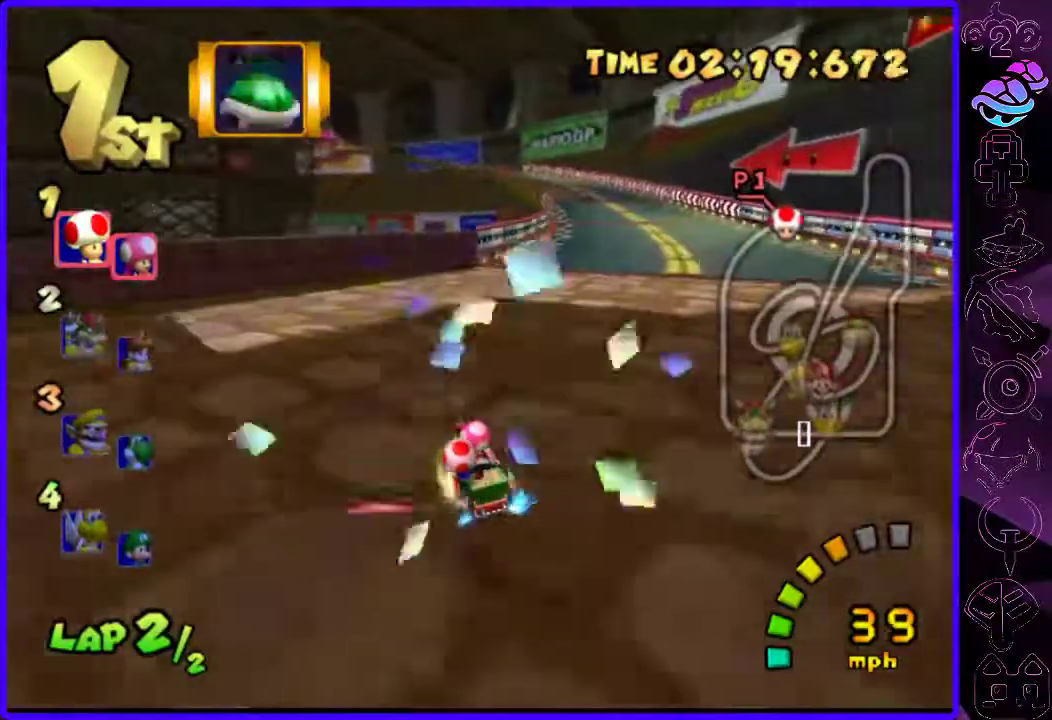
{"dt_ms": 500, "buttons": ["B", "R2"], "left_stick": "right", "right_stick": "center", "events": []}
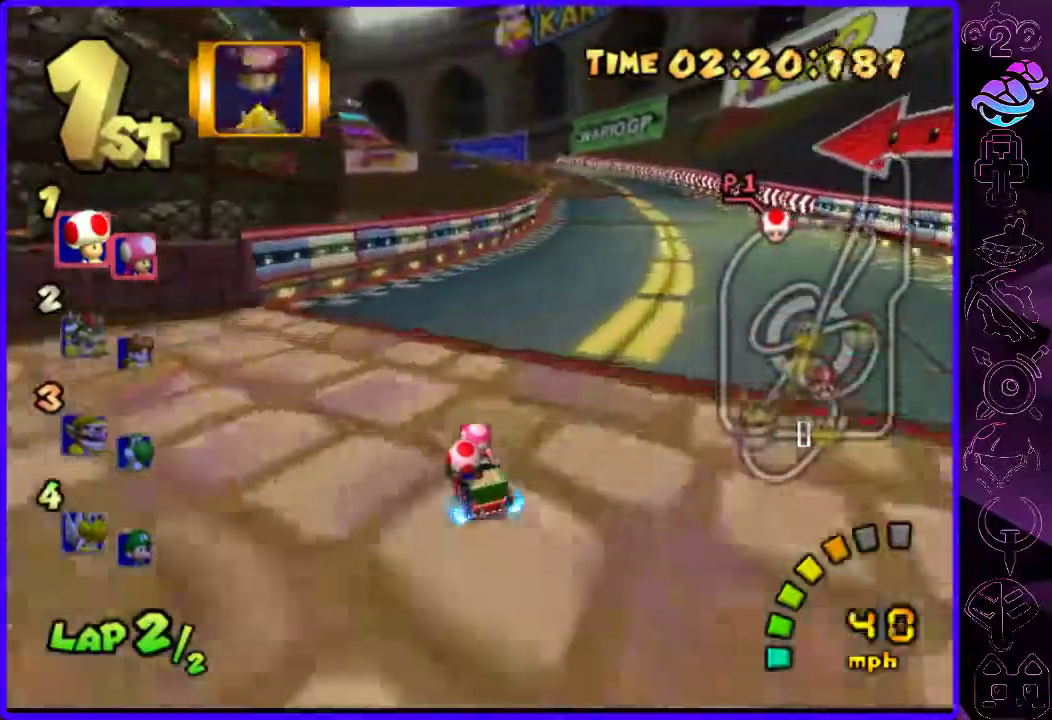
{"dt_ms": 500, "buttons": ["B"], "left_stick": "right", "right_stick": "center", "events": [[40, "R2", "up"], [200, "Y", "down"], [320, "Y", "up"]]}
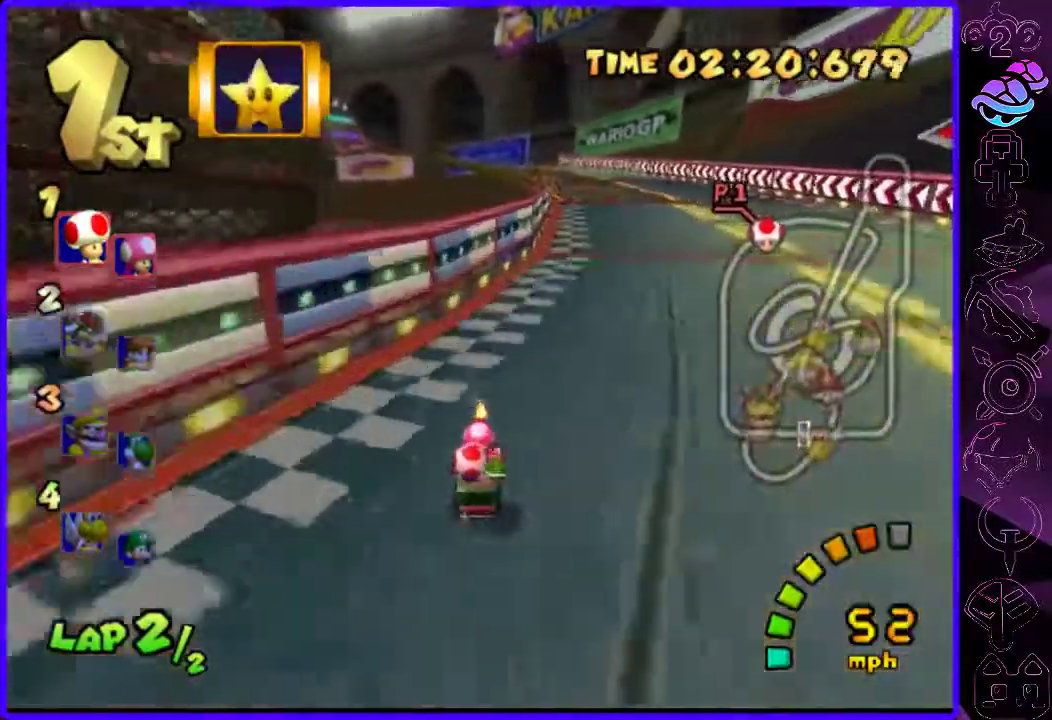
{"dt_ms": 1000, "buttons": ["B", "R2"], "left_stick": "center", "right_stick": "center"}
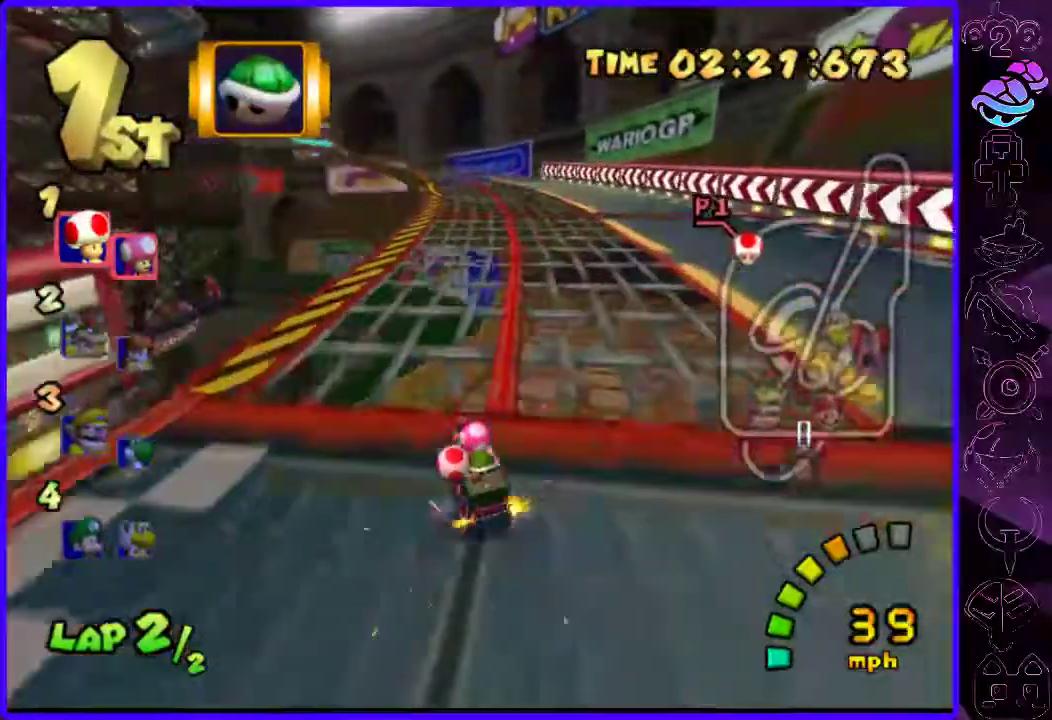
{"dt_ms": 500, "buttons": ["B"], "left_stick": "center", "right_stick": "center", "events": [[260, "left_stick", "right"], [420, "R2", "up"], [500, "left_stick", "center"]]}
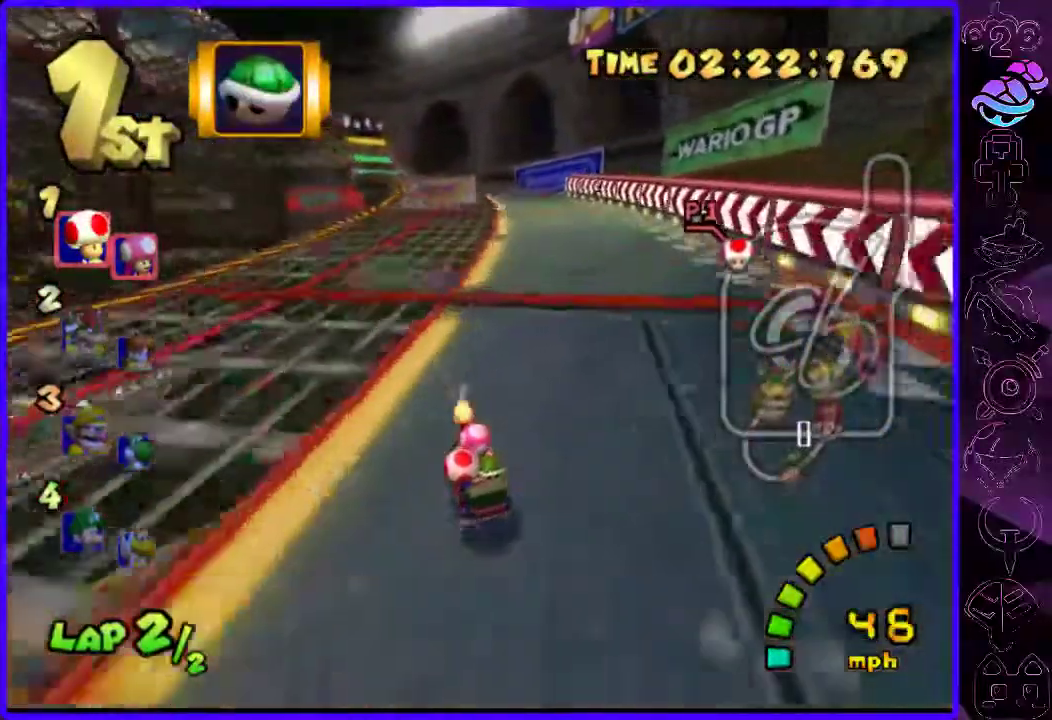
{"dt_ms": 500, "buttons": ["B"], "left_stick": "left", "right_stick": "center", "events": [[460, "left_stick", "left"]]}
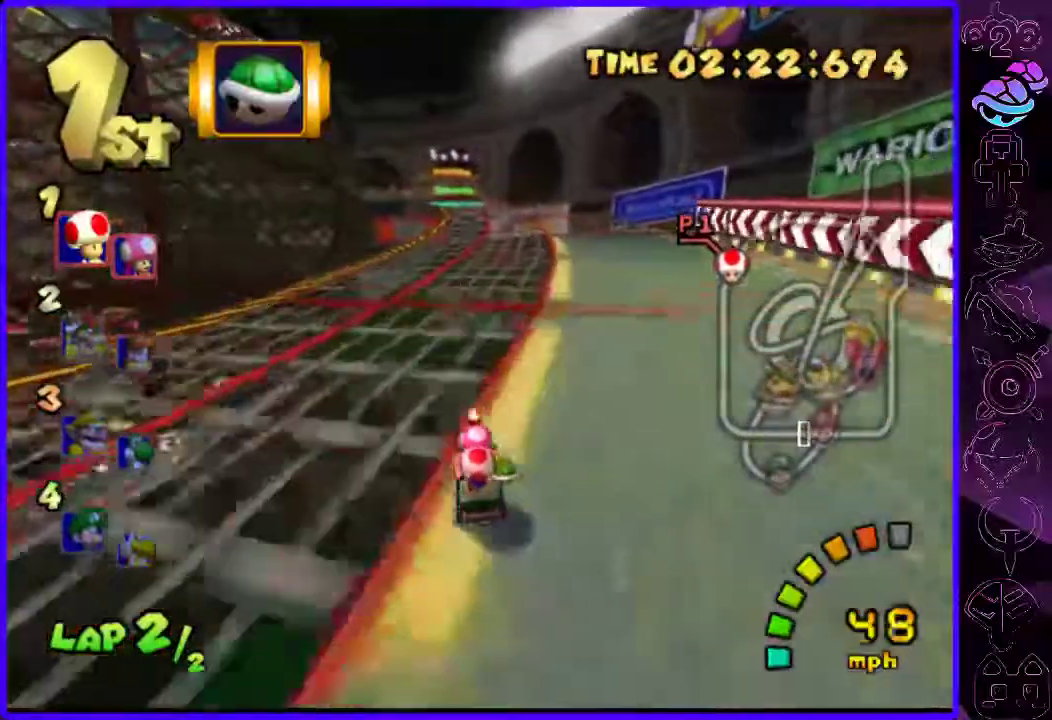
{"dt_ms": 500, "buttons": ["B", "R2"], "left_stick": "right", "right_stick": "center", "events": [[80, "R2", "down"], [160, "left_stick", "right"]]}
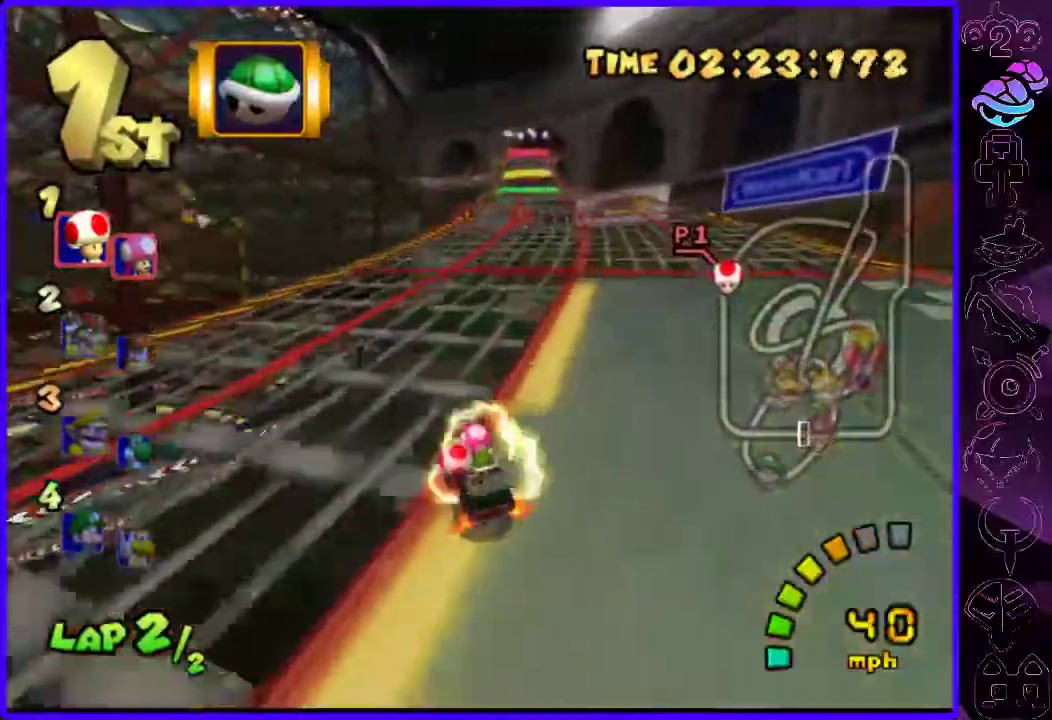
{"dt_ms": 500, "buttons": ["B"], "left_stick": "right", "right_stick": "center", "events": [[40, "left_stick", "center"], [140, "left_stick", "right"], [260, "R2", "up"]]}
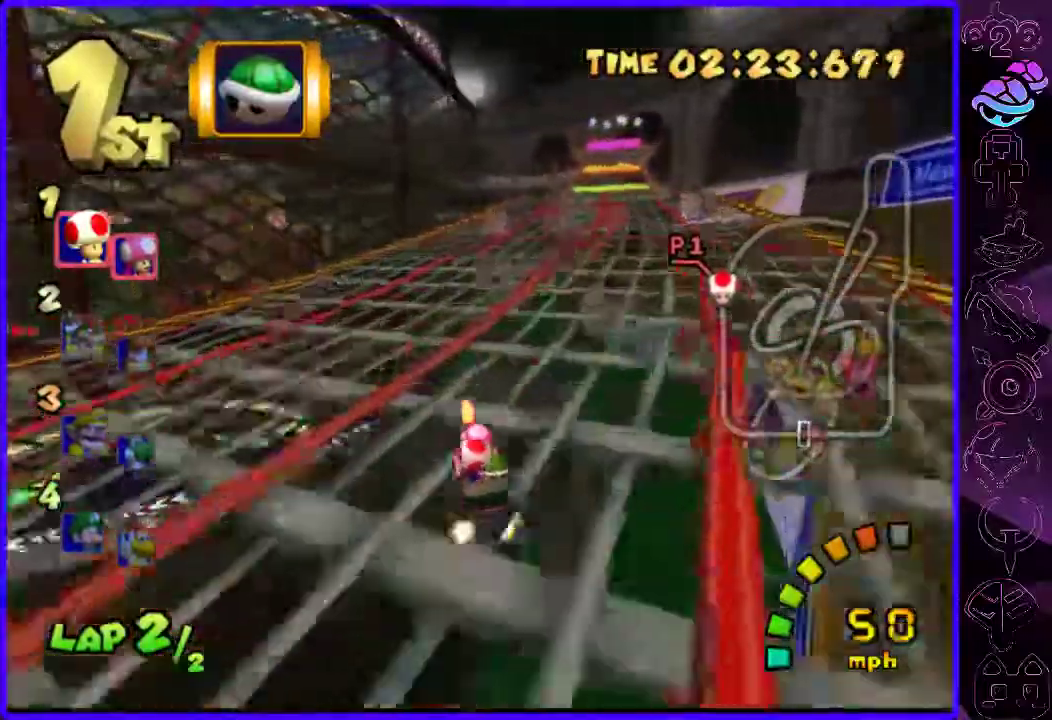
{"dt_ms": 500, "buttons": ["B"], "left_stick": "center", "right_stick": "center", "events": [[320, "left_stick", "center"], [340, "Y", "down"], [440, "Y", "up"]]}
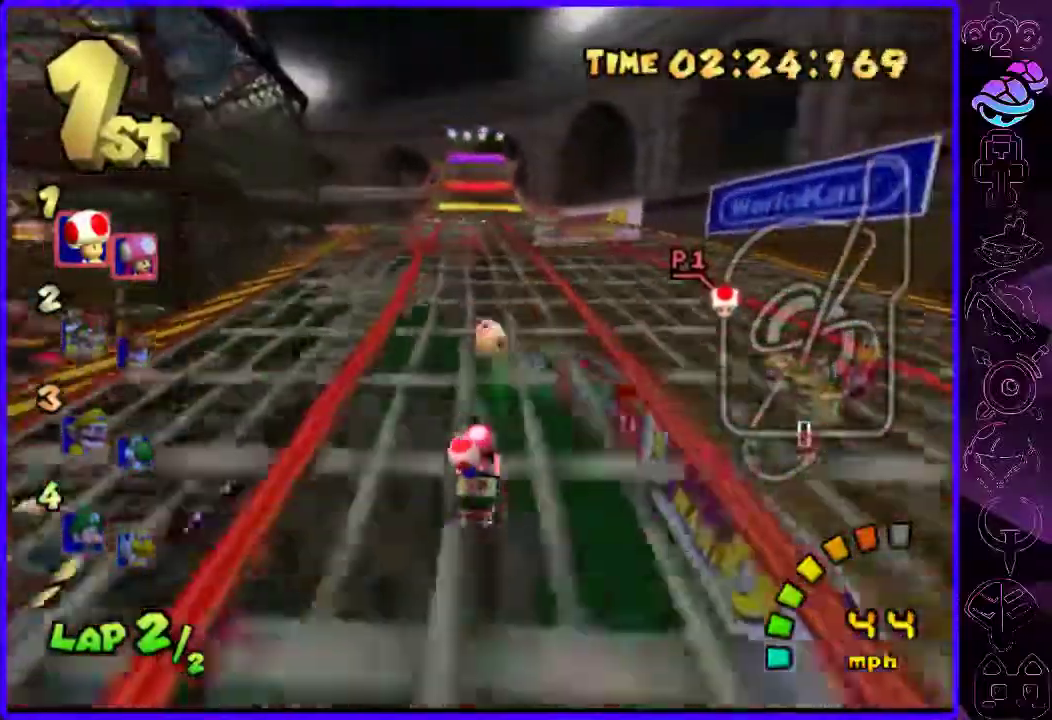
{"dt_ms": 500, "buttons": ["B"], "left_stick": "left", "right_stick": "center", "events": [[380, "left_stick", "left"]]}
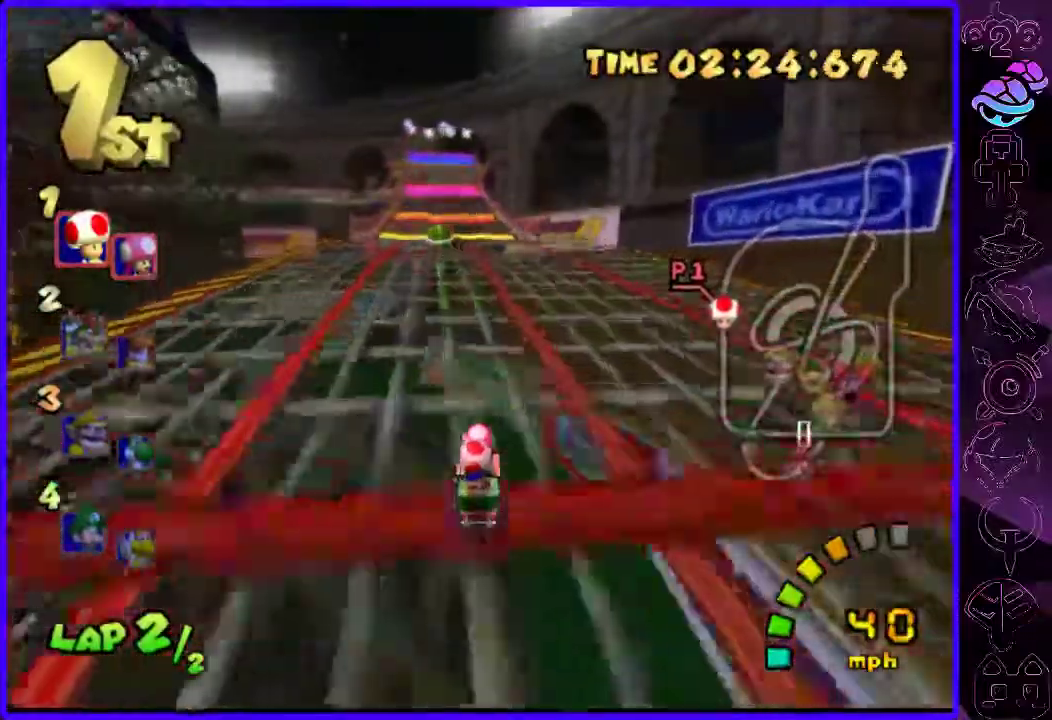
{"dt_ms": 500, "buttons": ["B"], "left_stick": "left", "right_stick": "center", "events": []}
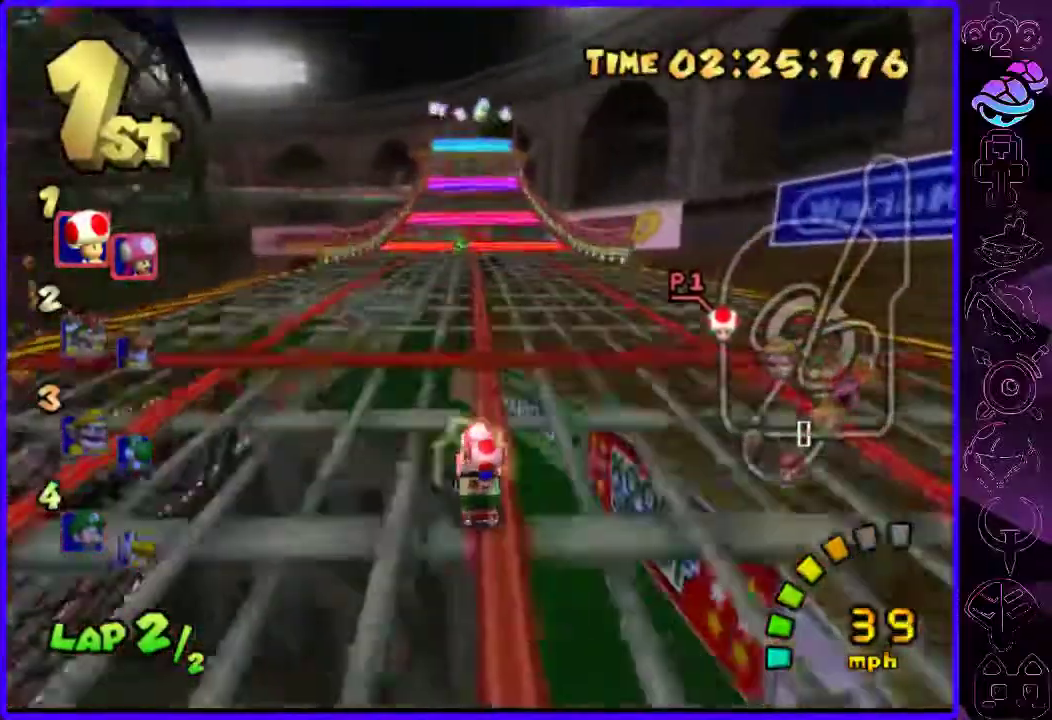
{"dt_ms": 500, "buttons": ["B"], "left_stick": "center", "right_stick": "center", "events": [[20, "left_stick", "center"]]}
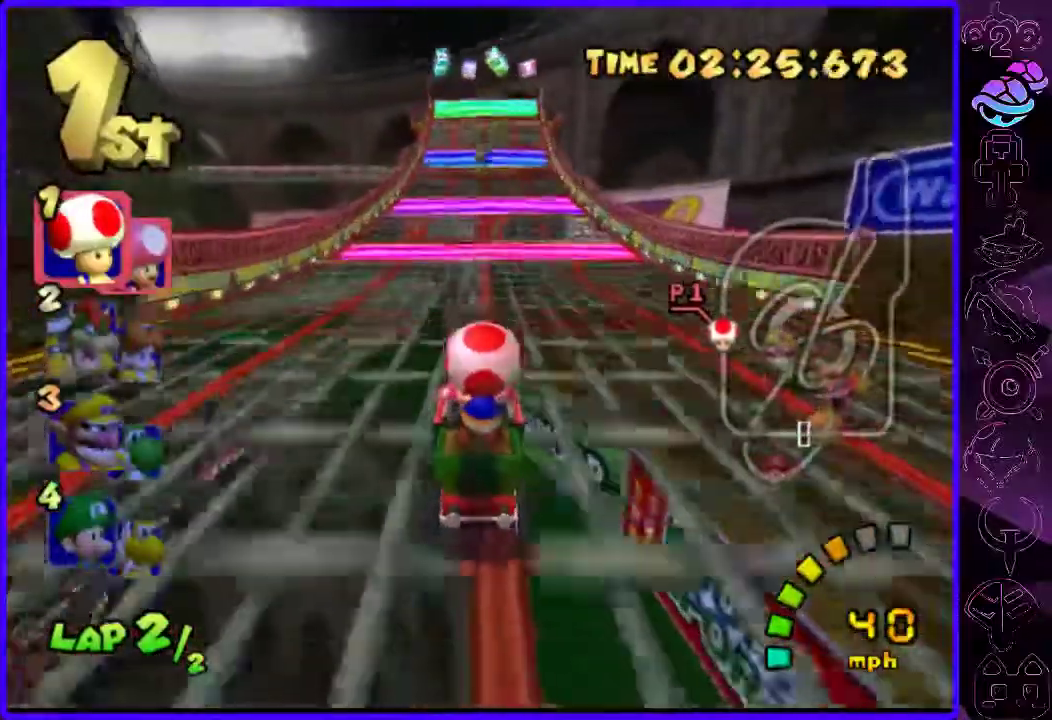
{"dt_ms": 500, "buttons": ["B"], "left_stick": "right", "right_stick": "center", "events": [[480, "left_stick", "right"]]}
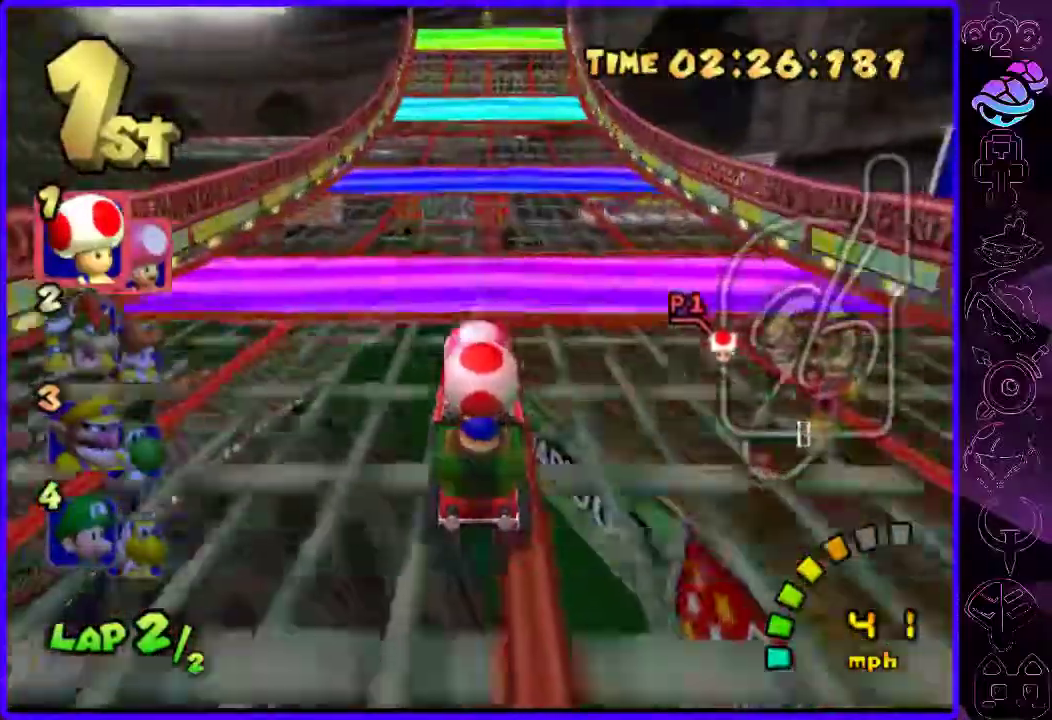
{"dt_ms": 500, "buttons": ["B"], "left_stick": "center", "right_stick": "center", "events": [[100, "left_stick", "center"]]}
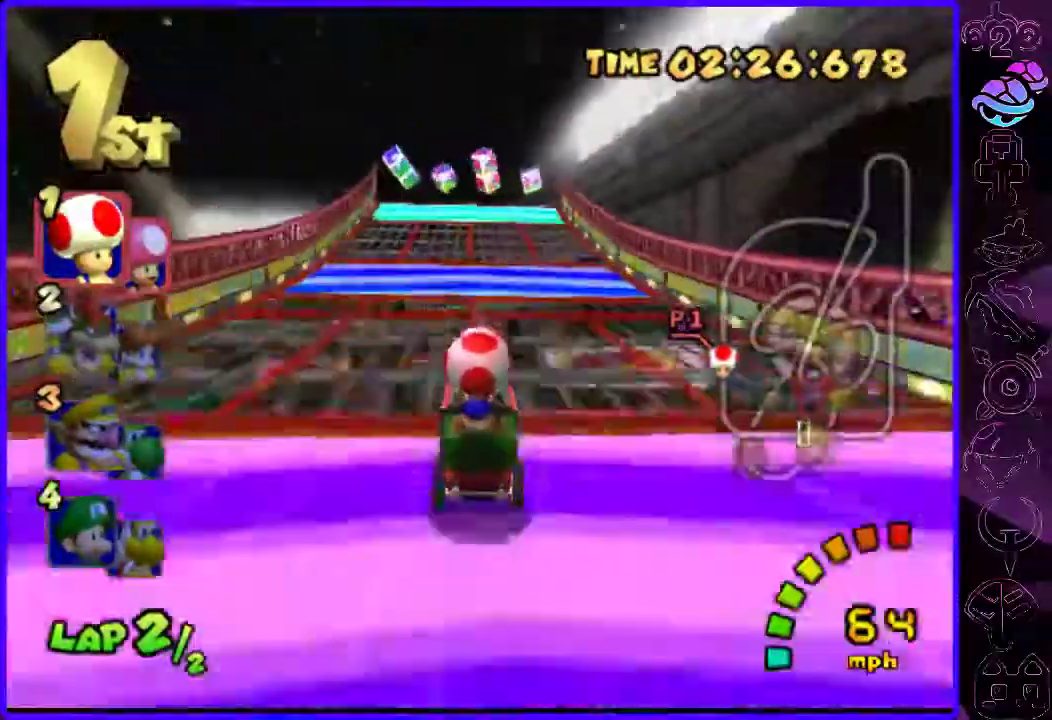
{"dt_ms": 500, "buttons": ["B"], "left_stick": "up-left", "right_stick": "center", "events": [[320, "left_stick", "left"], [440, "left_stick", "up-left"]]}
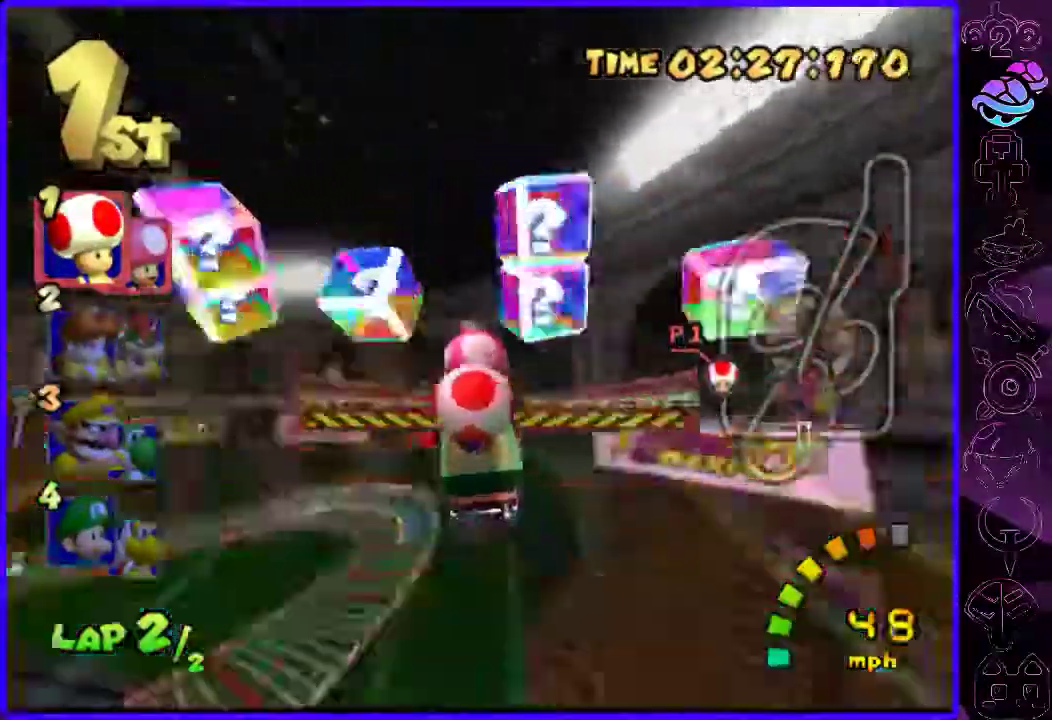
{"dt_ms": 500, "buttons": ["B", "R2"], "left_stick": "left", "right_stick": "center", "events": [[260, "left_stick", "center"], [320, "R2", "down"], [320, "left_stick", "left"]]}
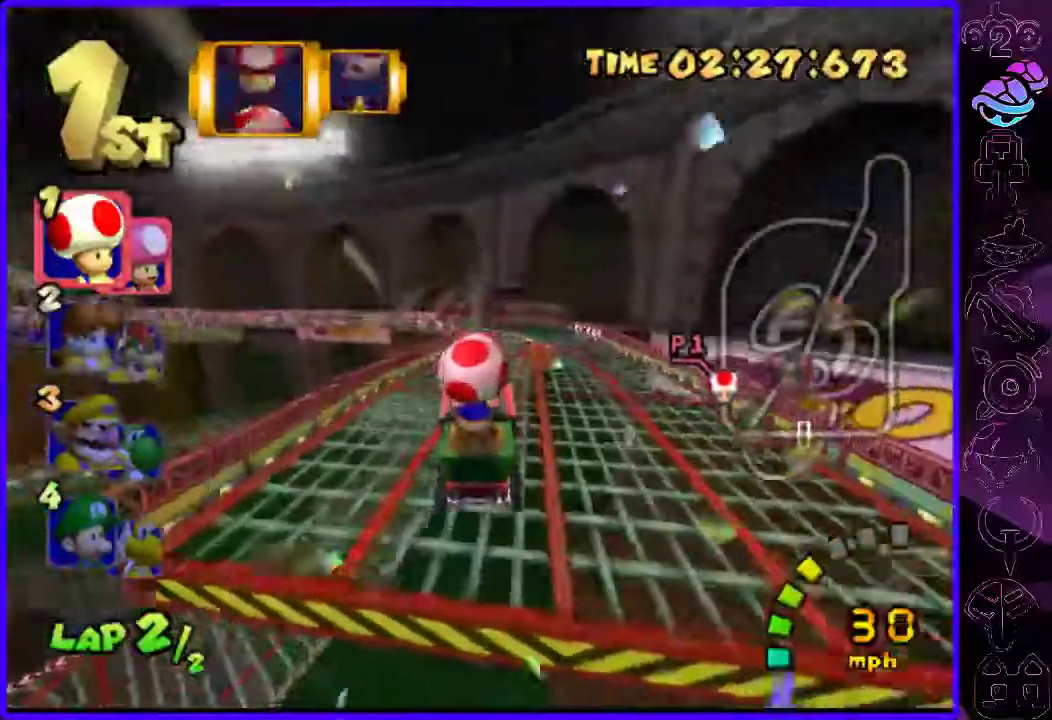
{"dt_ms": 500, "buttons": ["B", "R2"], "left_stick": "right", "right_stick": "center", "events": [[60, "left_stick", "right"]]}